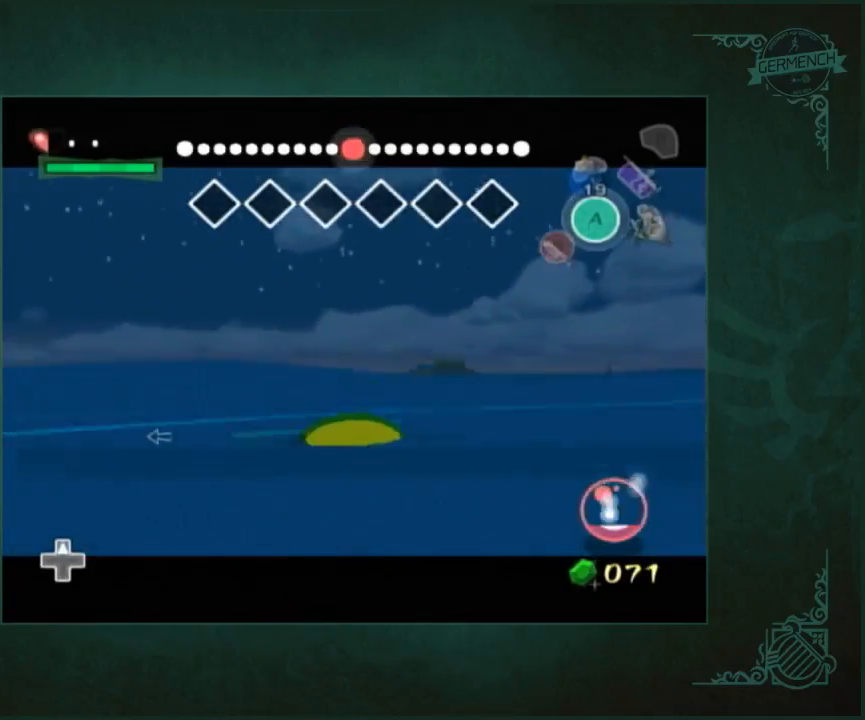
Gameplay with a controller (Nintendo layout); each line is a JSON object with the inputs held at the frame after it. "button_events" lists button changes between this image and that frame as [ms after this image, input, new state], when the widget could be followed in between (sticks are given only as held states). Not read: L3 R2 R3.
{"buttons": [], "left_stick": "left", "right_stick": "center", "button_events": []}
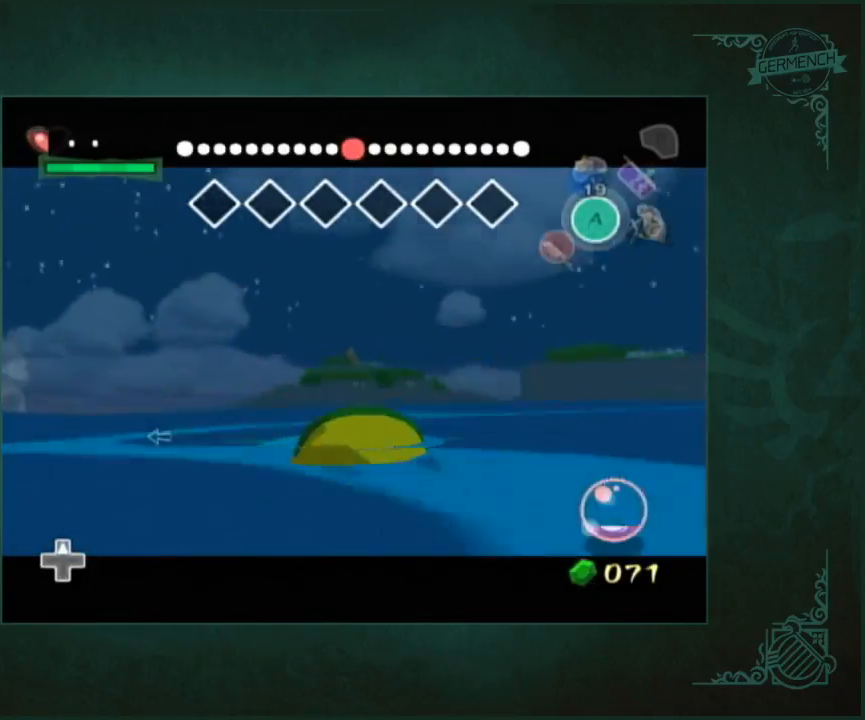
{"buttons": [], "left_stick": "center", "right_stick": "center", "button_events": [[267, "Z", "down"], [400, "Z", "up"]]}
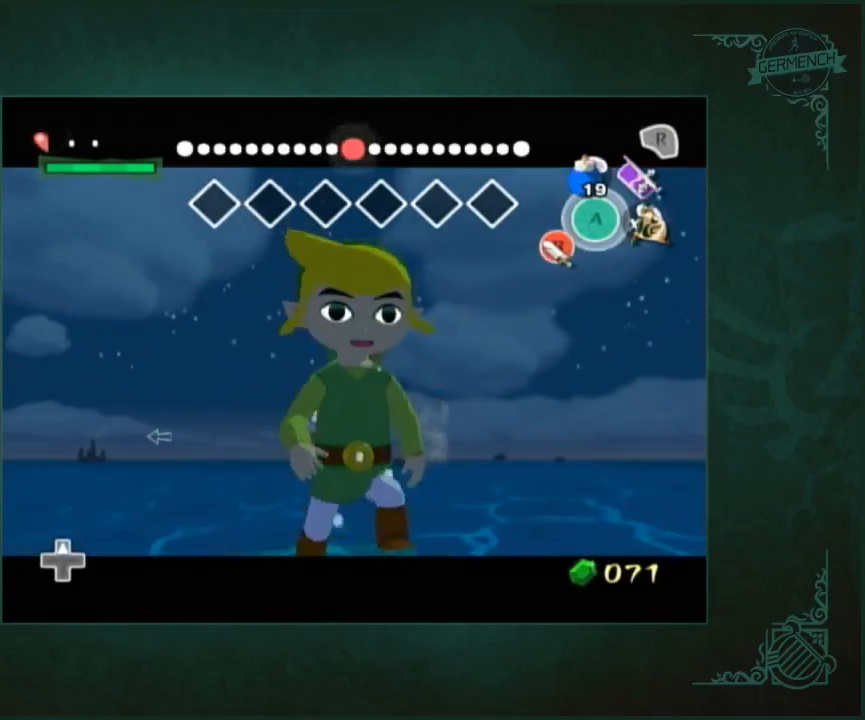
{"buttons": [], "left_stick": "center", "right_stick": "center", "button_events": [[400, "Z", "down"], [500, "Z", "up"]]}
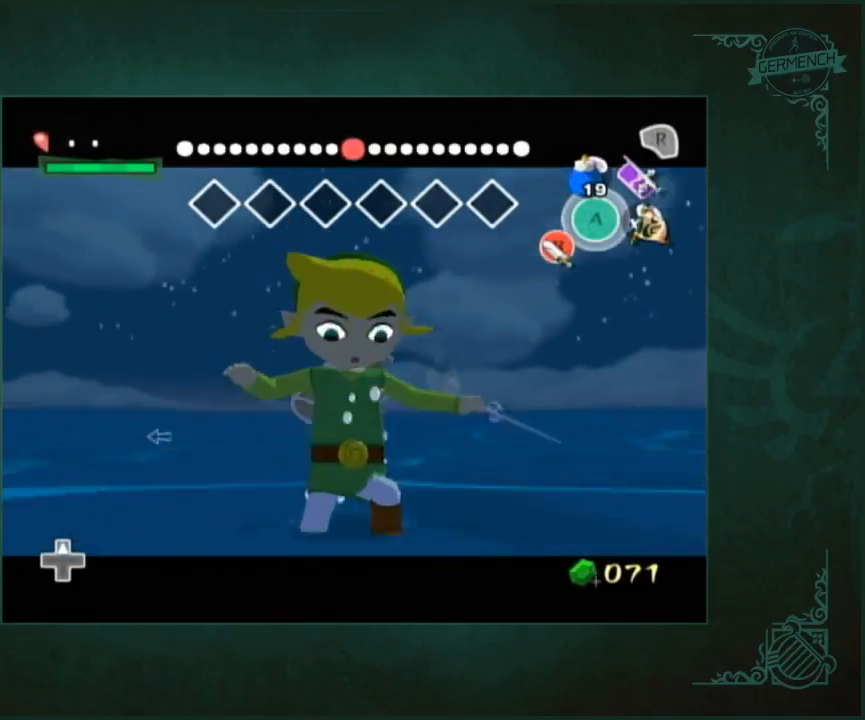
{"buttons": ["L1"], "left_stick": "down", "right_stick": "center", "button_events": [[233, "L1", "down"]]}
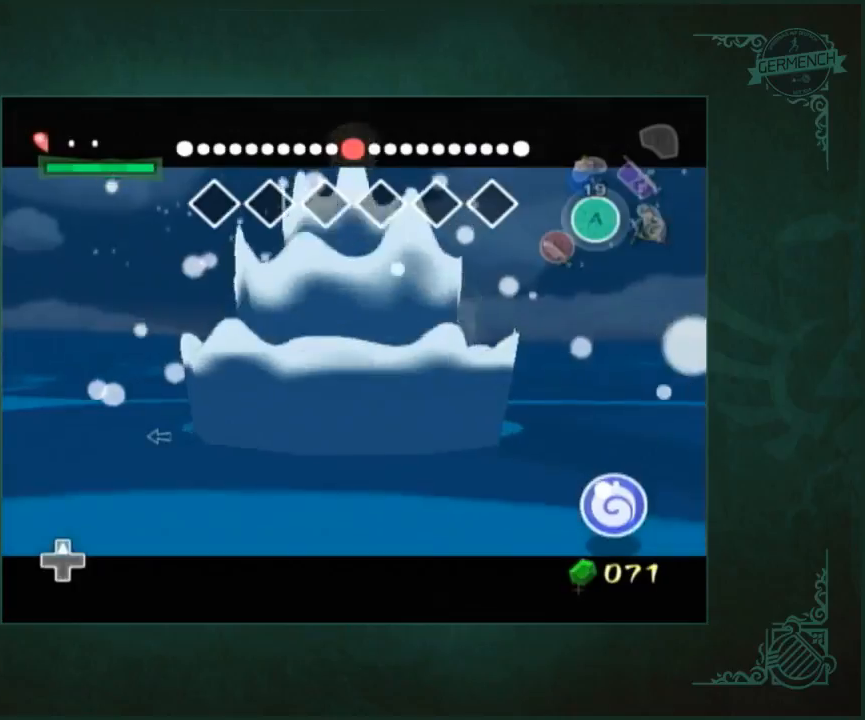
{"buttons": ["Z"], "left_stick": "down", "right_stick": "center", "button_events": [[500, "L1", "up"], [500, "Z", "down"]]}
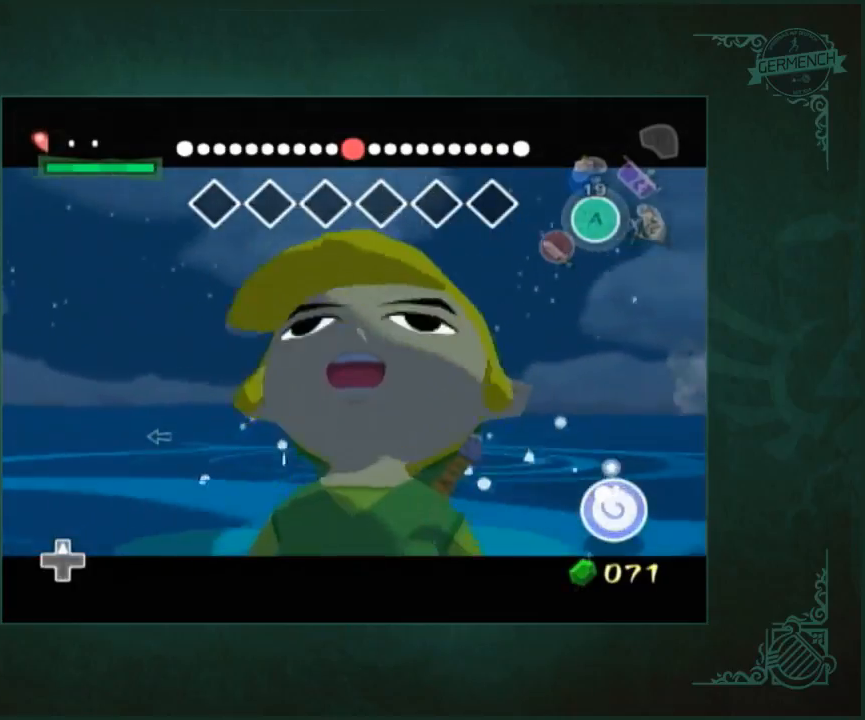
{"buttons": [], "left_stick": "left", "right_stick": "center", "button_events": [[133, "Z", "up"]]}
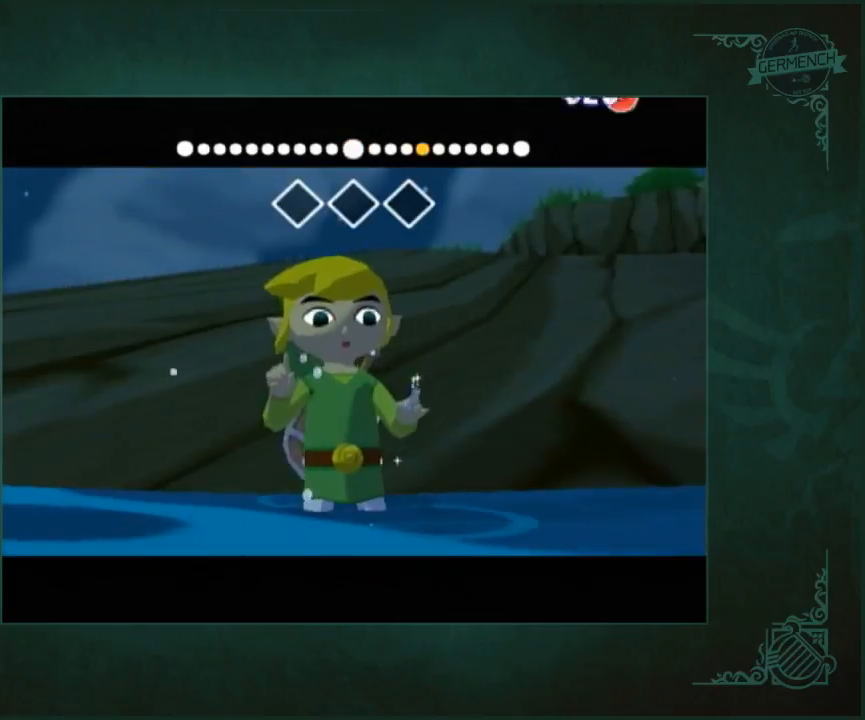
{"buttons": [], "left_stick": "up-left", "right_stick": "center", "button_events": []}
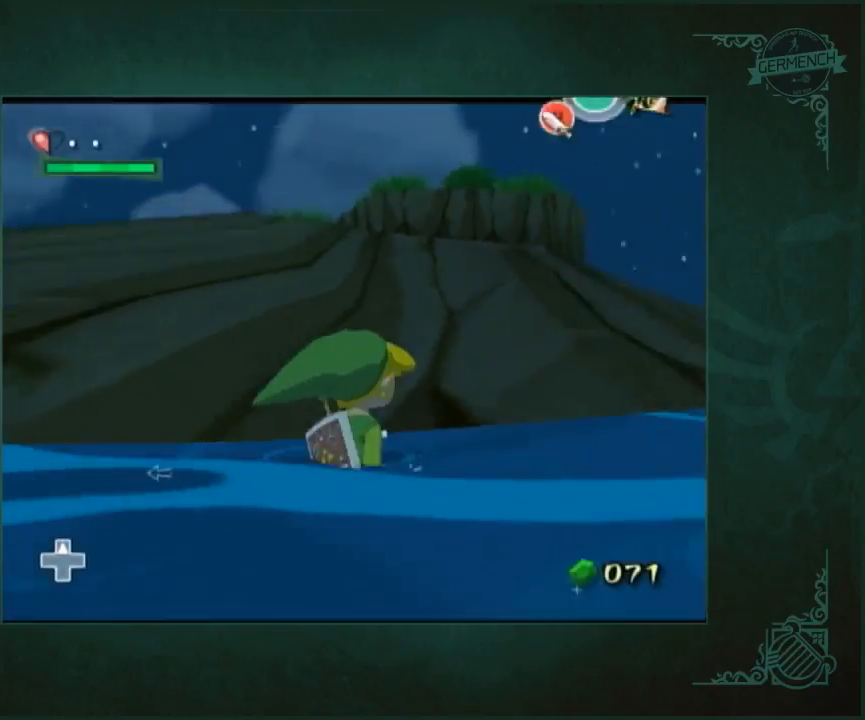
{"buttons": [], "left_stick": "up-left", "right_stick": "center", "button_events": [[133, "A", "down"], [283, "A", "up"]]}
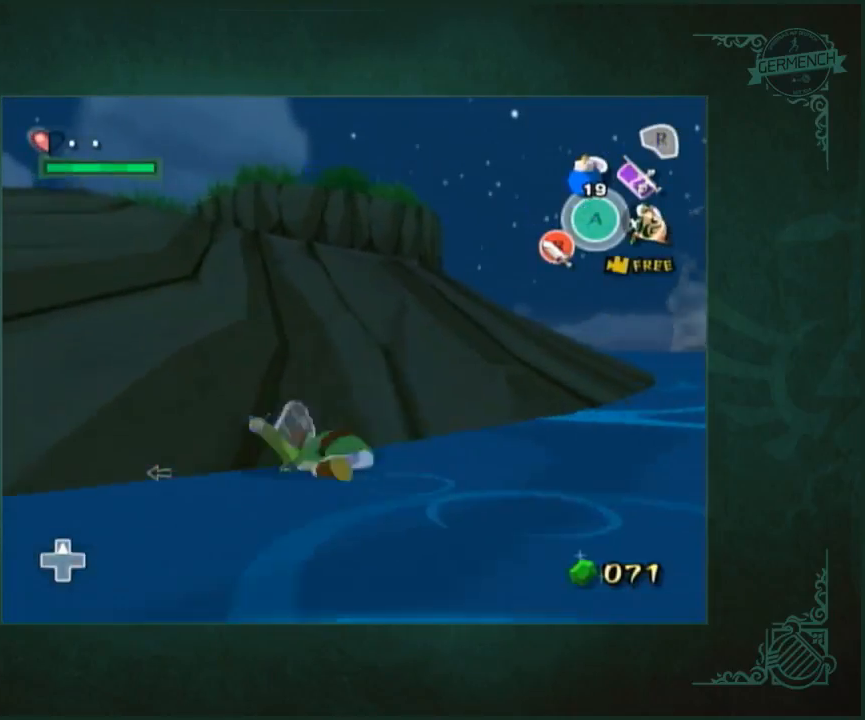
{"buttons": [], "left_stick": "up-left", "right_stick": "center", "button_events": [[217, "A", "down"], [317, "A", "up"]]}
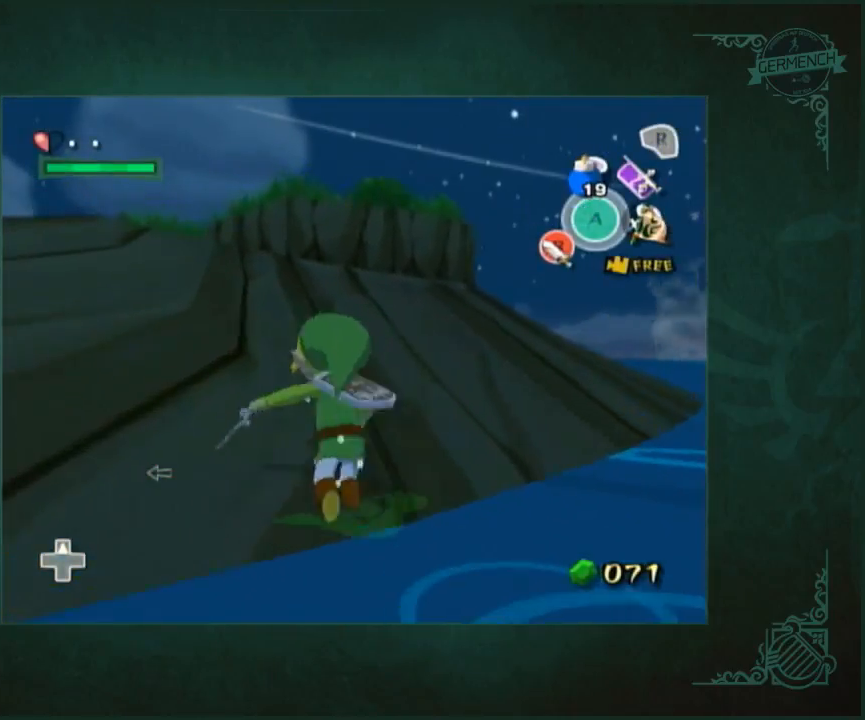
{"buttons": [], "left_stick": "up-left", "right_stick": "center", "button_events": [[250, "A", "down"], [350, "A", "up"]]}
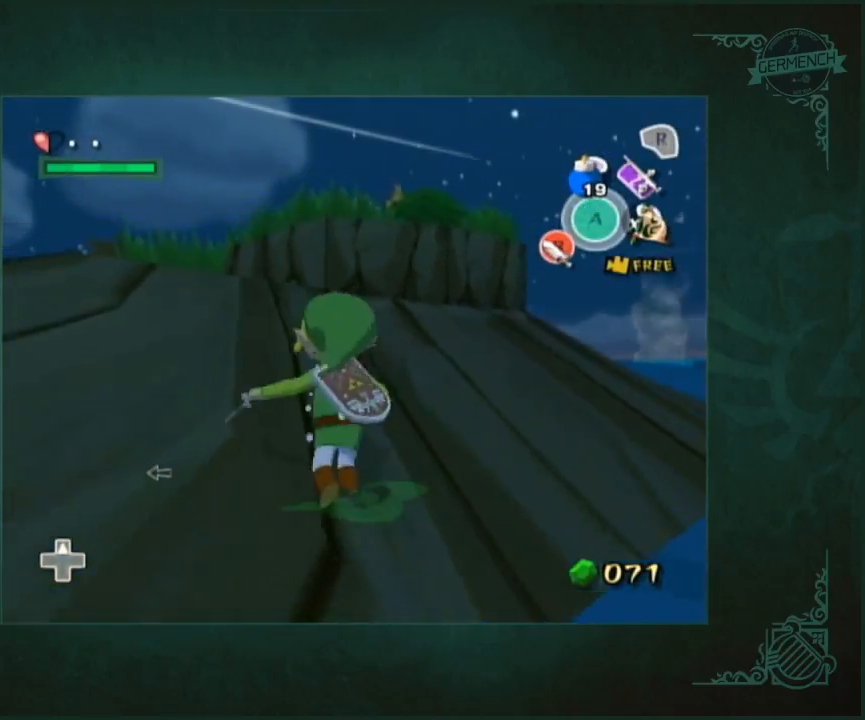
{"buttons": [], "left_stick": "up-left", "right_stick": "center", "button_events": [[283, "A", "down"], [383, "A", "up"]]}
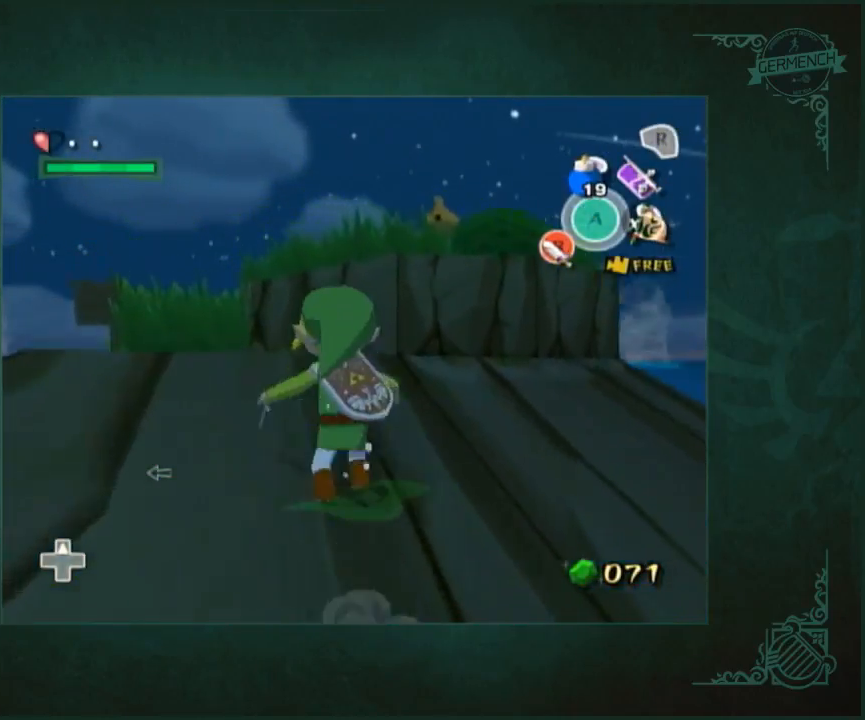
{"buttons": [], "left_stick": "up-left", "right_stick": "center", "button_events": []}
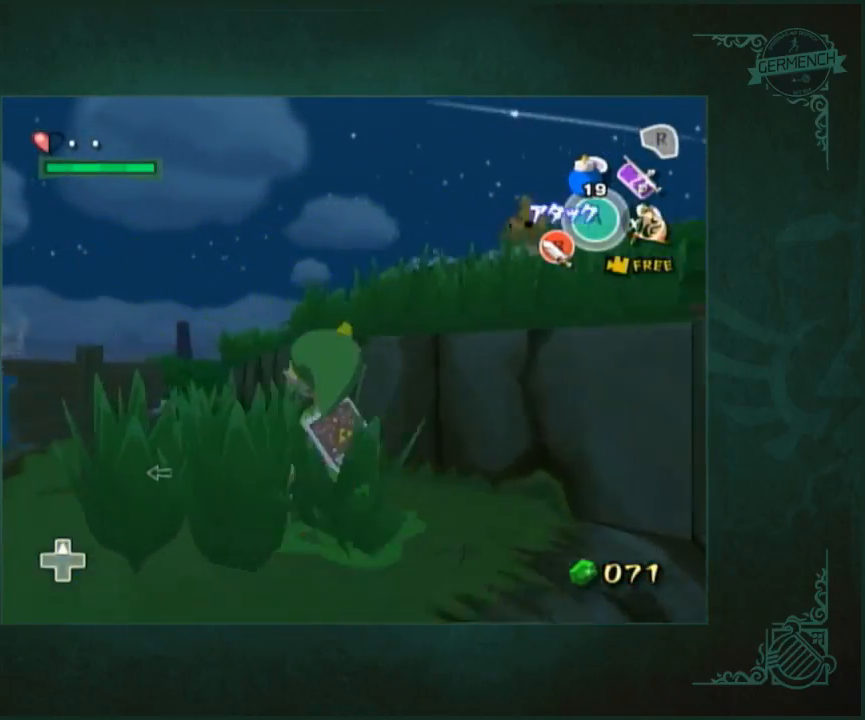
{"buttons": [], "left_stick": "right", "right_stick": "center", "button_events": []}
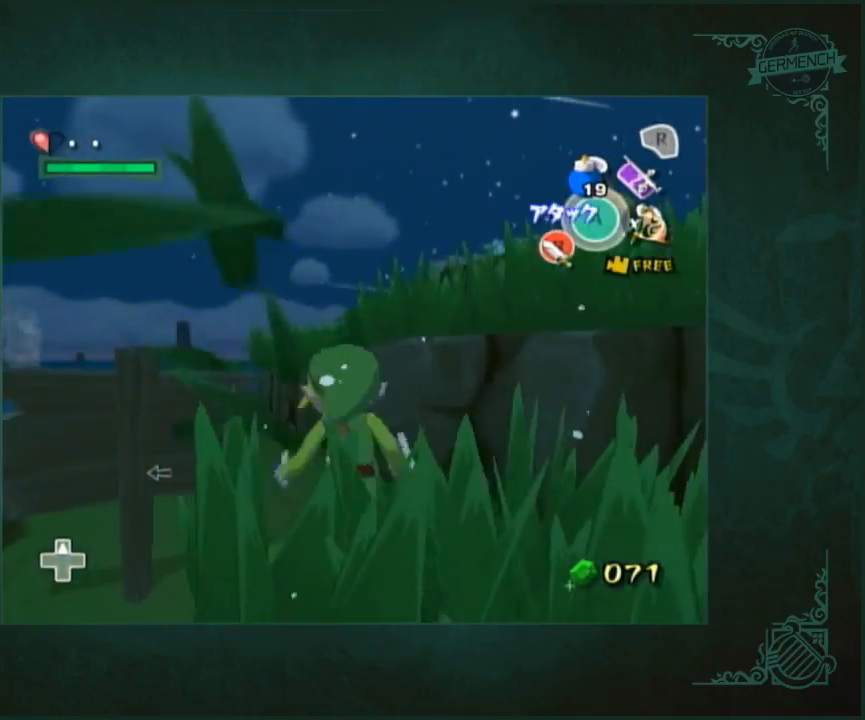
{"buttons": [], "left_stick": "up", "right_stick": "center", "button_events": [[150, "A", "down"], [150, "L1", "down"], [250, "A", "up"], [250, "L1", "up"]]}
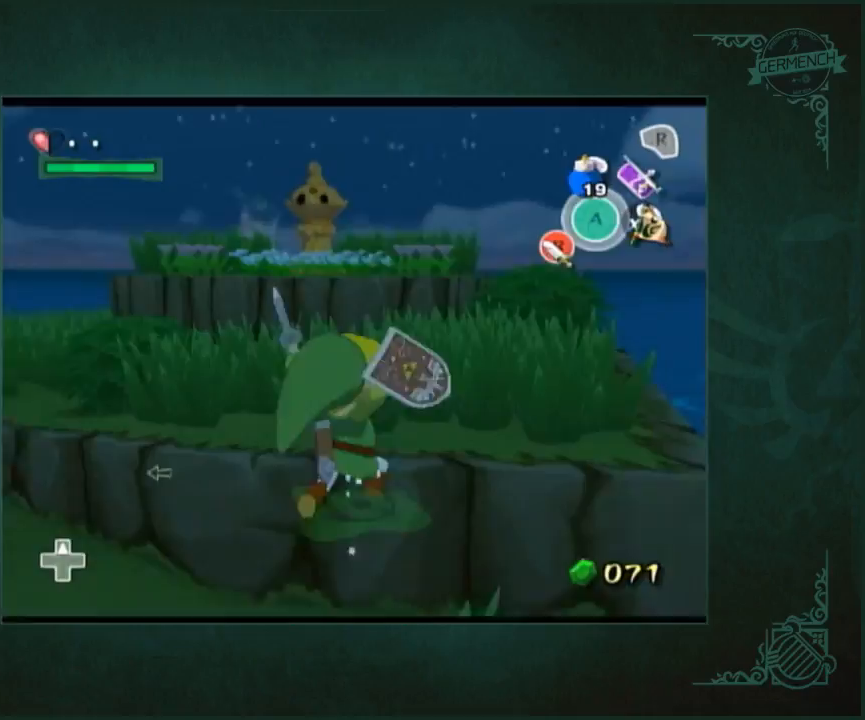
{"buttons": [], "left_stick": "up", "right_stick": "center", "button_events": []}
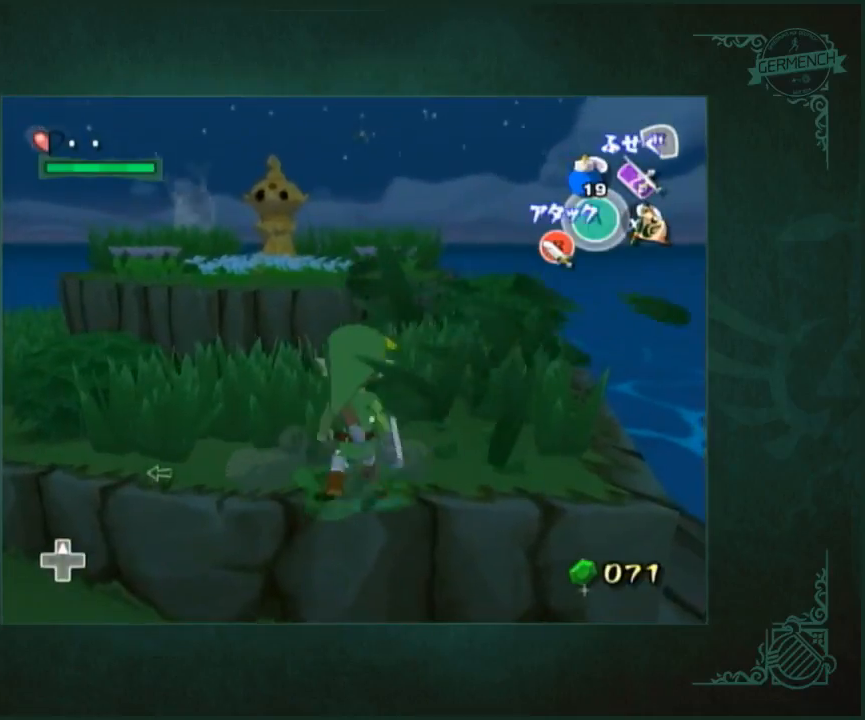
{"buttons": [], "left_stick": "up", "right_stick": "center", "button_events": [[83, "A", "down"], [83, "L1", "down"], [183, "A", "up"], [183, "L1", "up"]]}
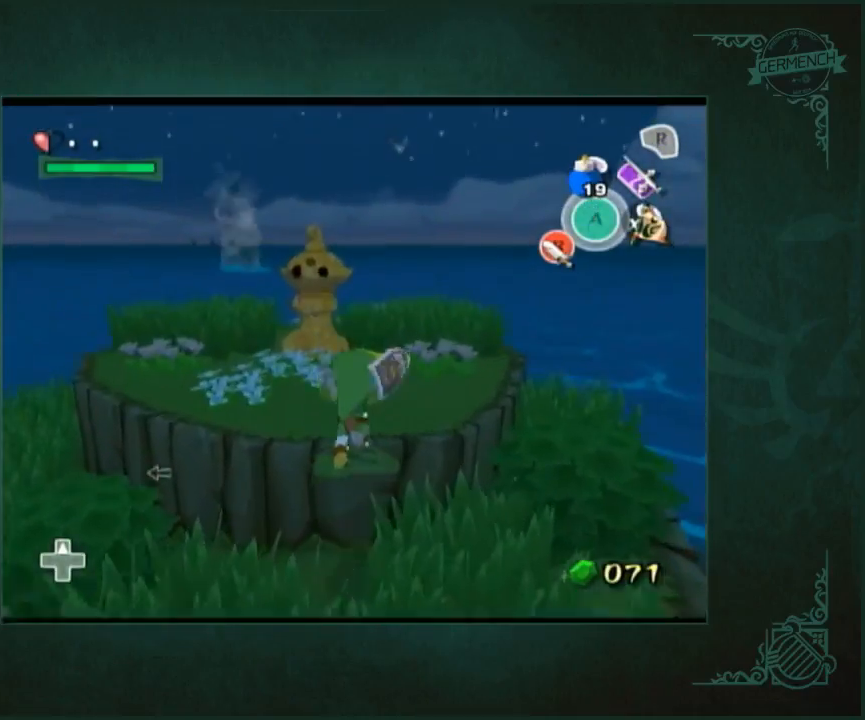
{"buttons": ["A"], "left_stick": "up", "right_stick": "center", "button_events": [[450, "A", "down"]]}
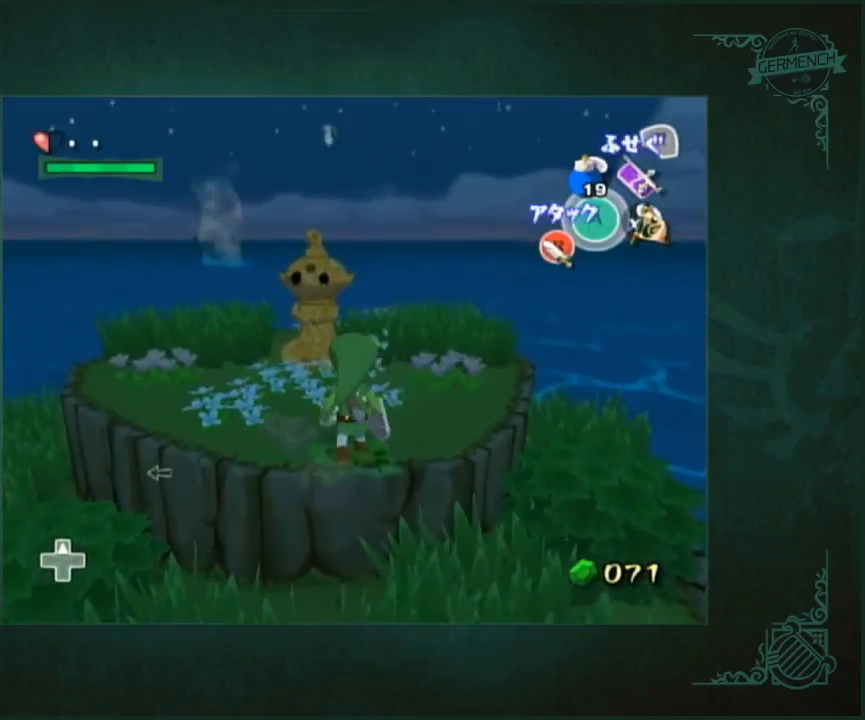
{"buttons": [], "left_stick": "center", "right_stick": "center", "button_events": [[50, "A", "up"], [117, "A", "down"], [250, "A", "up"], [350, "A", "down"], [483, "A", "up"]]}
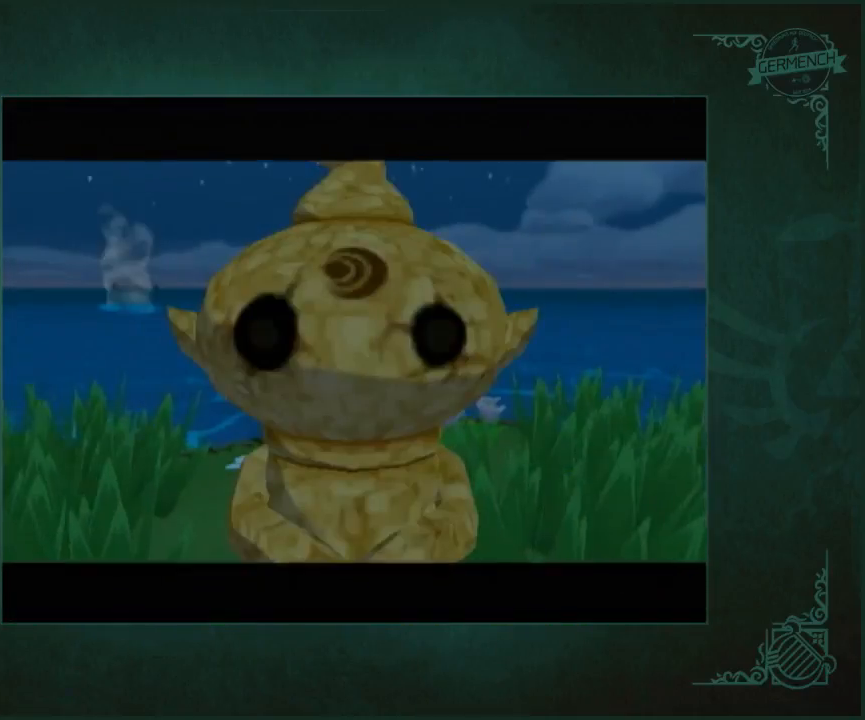
{"buttons": [], "left_stick": "center", "right_stick": "center", "button_events": [[83, "A", "down"], [150, "A", "up"], [283, "A", "down"], [350, "A", "up"]]}
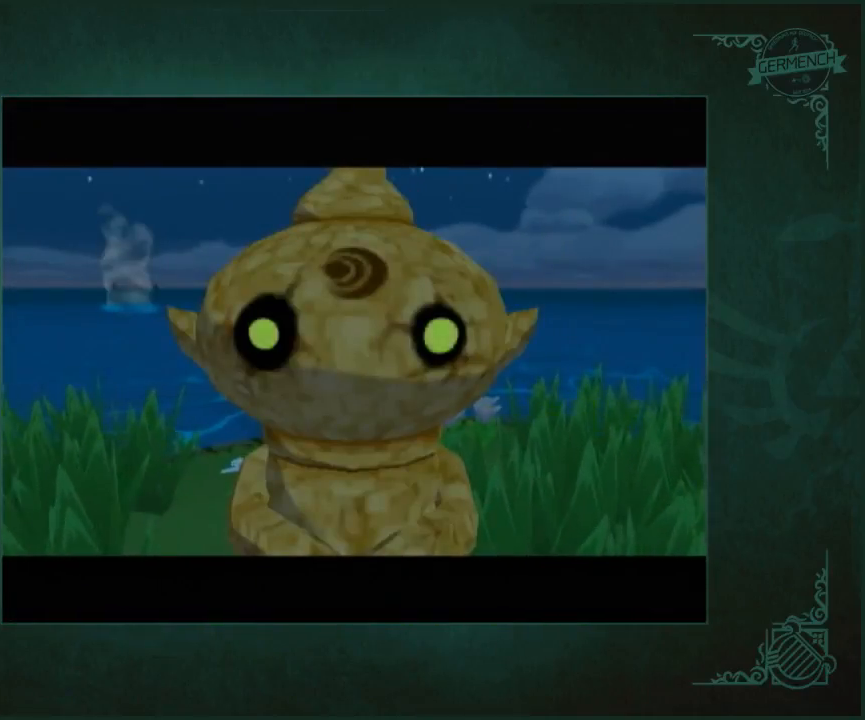
{"buttons": [], "left_stick": "center", "right_stick": "center", "button_events": [[17, "A", "down"], [83, "A", "up"], [183, "A", "down"], [350, "A", "up"], [417, "A", "down"], [483, "A", "up"]]}
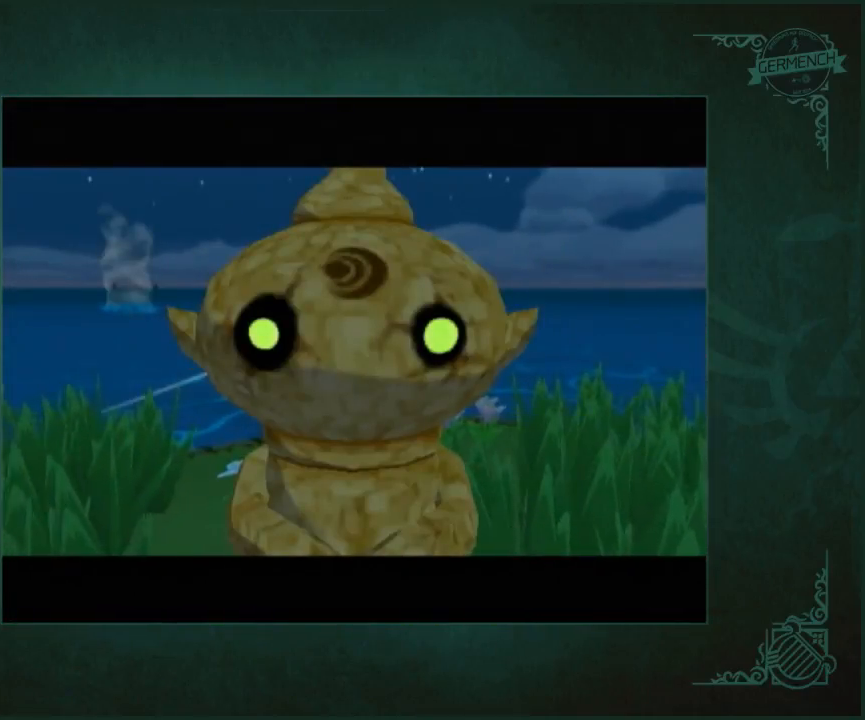
{"buttons": ["A", "B"], "left_stick": "center", "right_stick": "center"}
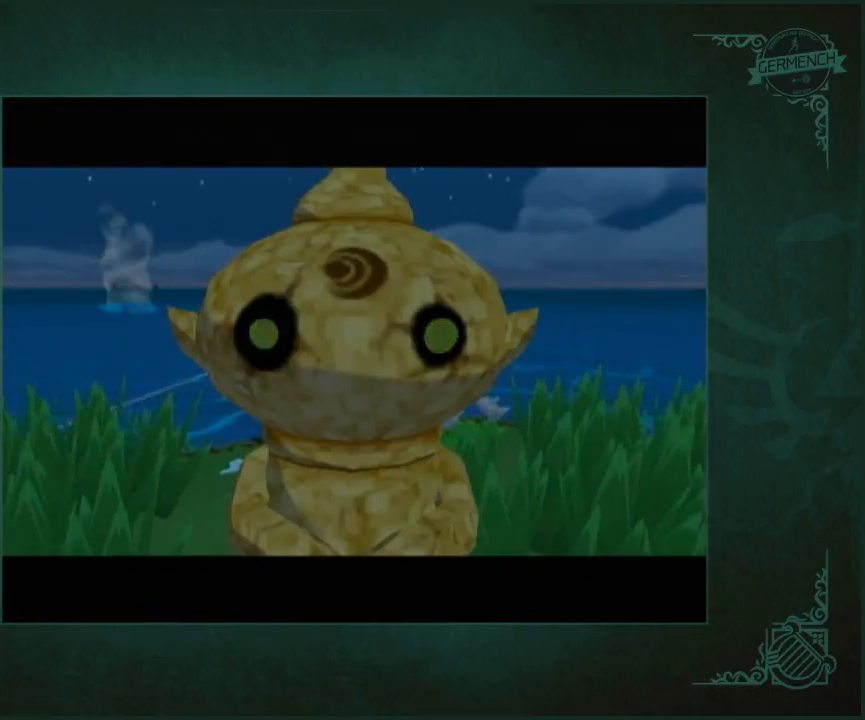
{"buttons": [], "left_stick": "center", "right_stick": "center"}
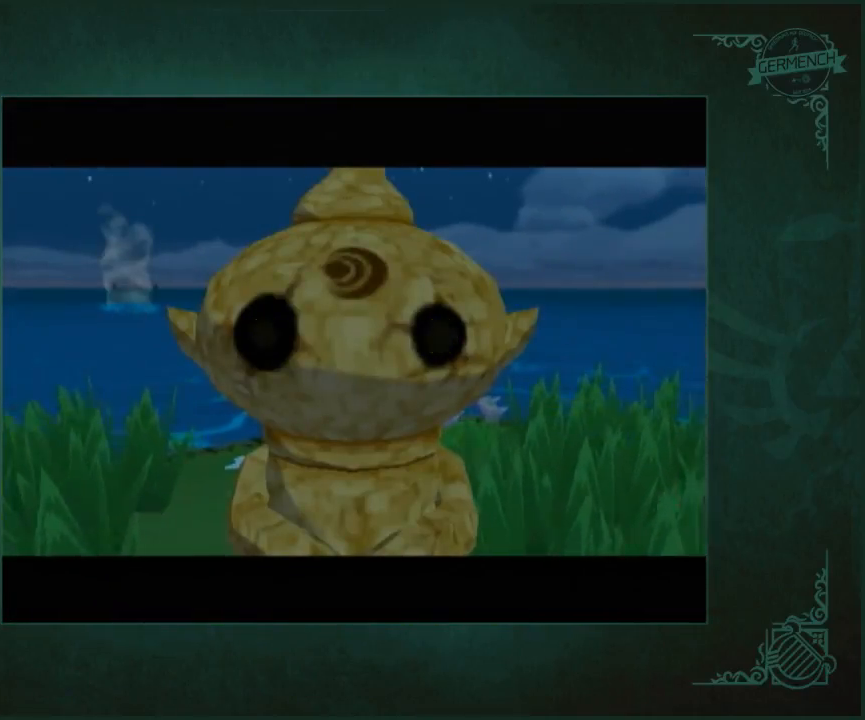
{"buttons": [], "left_stick": "center", "right_stick": "center"}
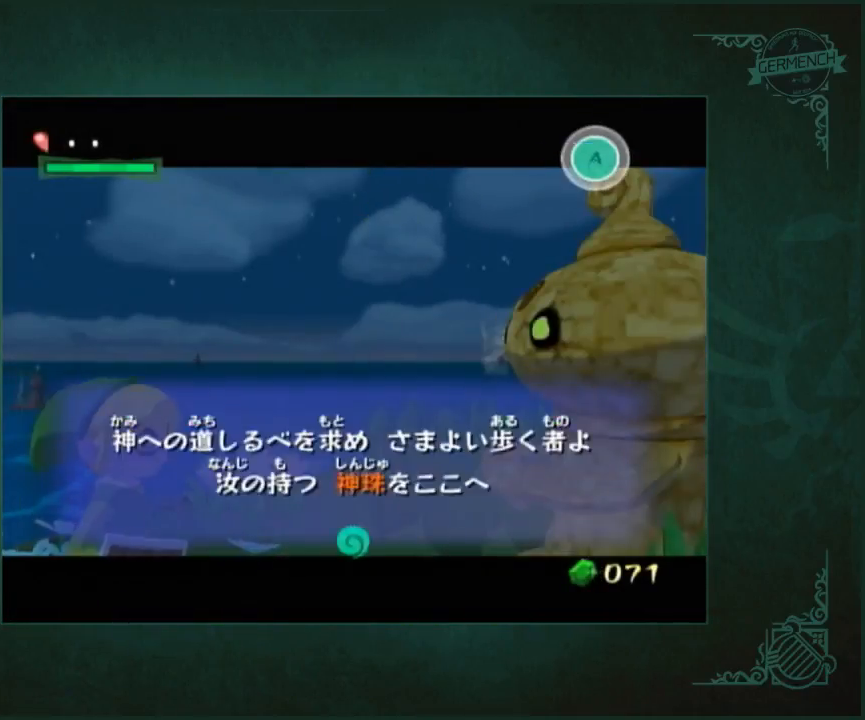
{"buttons": [], "left_stick": "center", "right_stick": "center"}
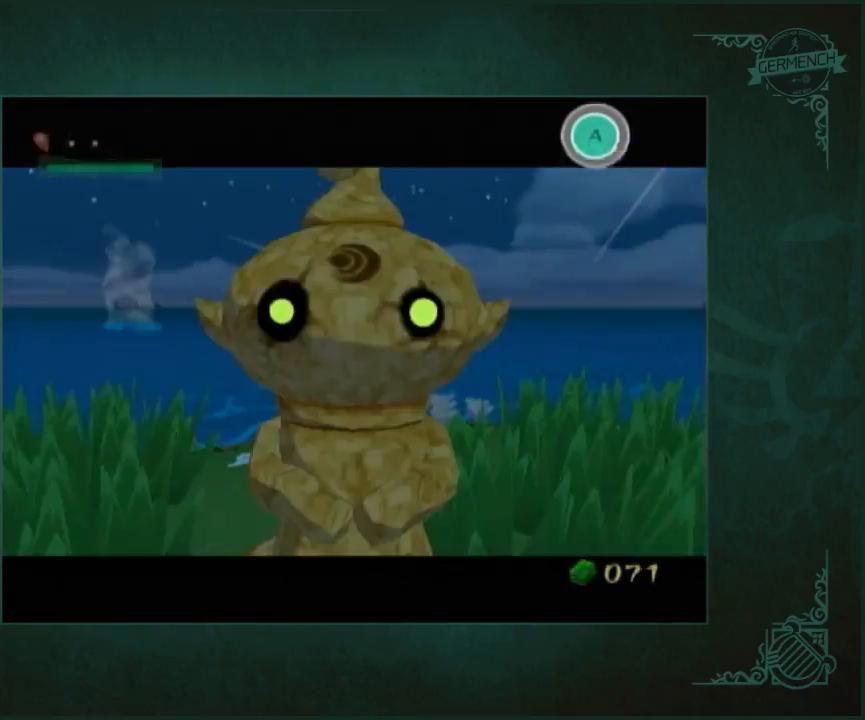
{"buttons": [], "left_stick": "center", "right_stick": "center", "button_events": []}
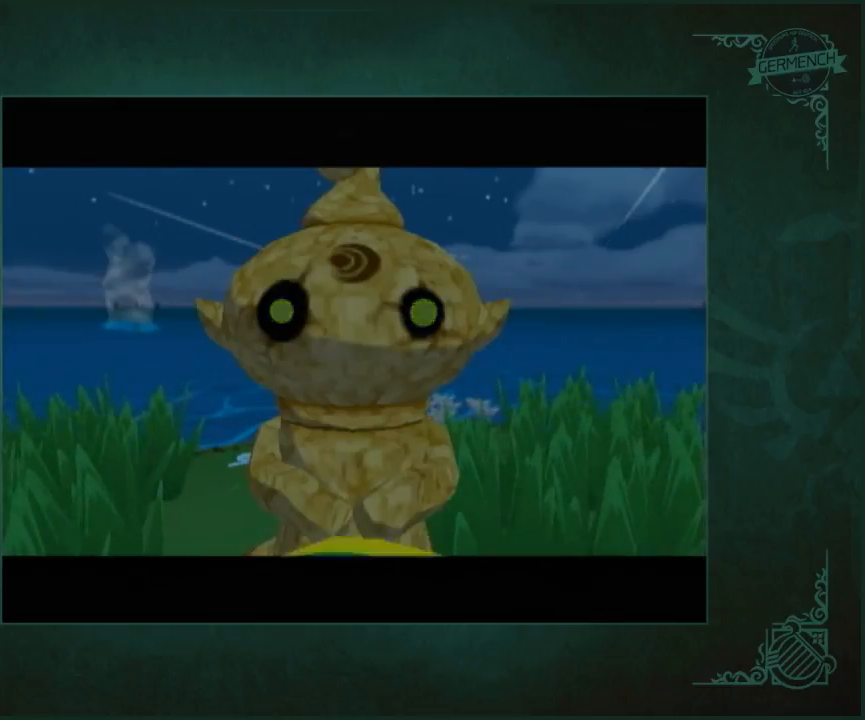
{"buttons": ["A"], "left_stick": "center", "right_stick": "center", "button_events": [[483, "A", "down"]]}
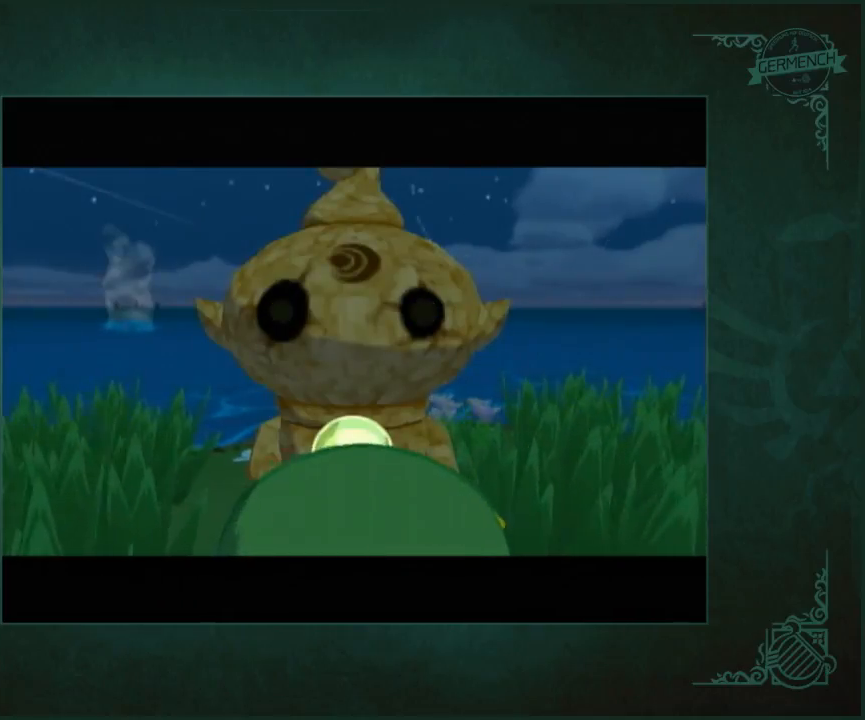
{"buttons": [], "left_stick": "center", "right_stick": "center", "button_events": [[50, "A", "up"], [117, "A", "down"], [183, "A", "up"], [250, "A", "down"], [317, "A", "up"], [383, "A", "down"], [483, "A", "up"]]}
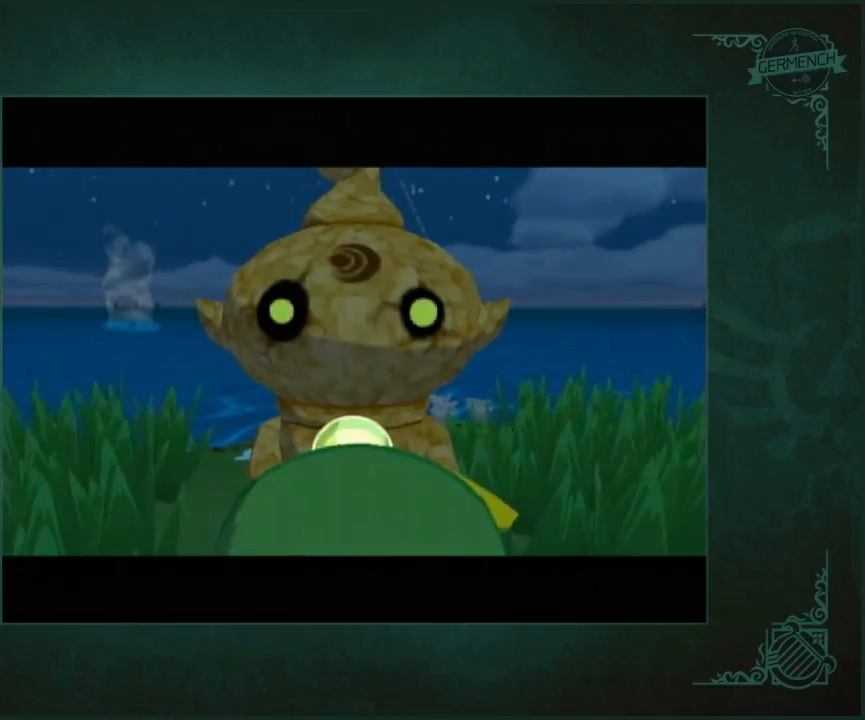
{"buttons": ["A", "B"], "left_stick": "center", "right_stick": "center"}
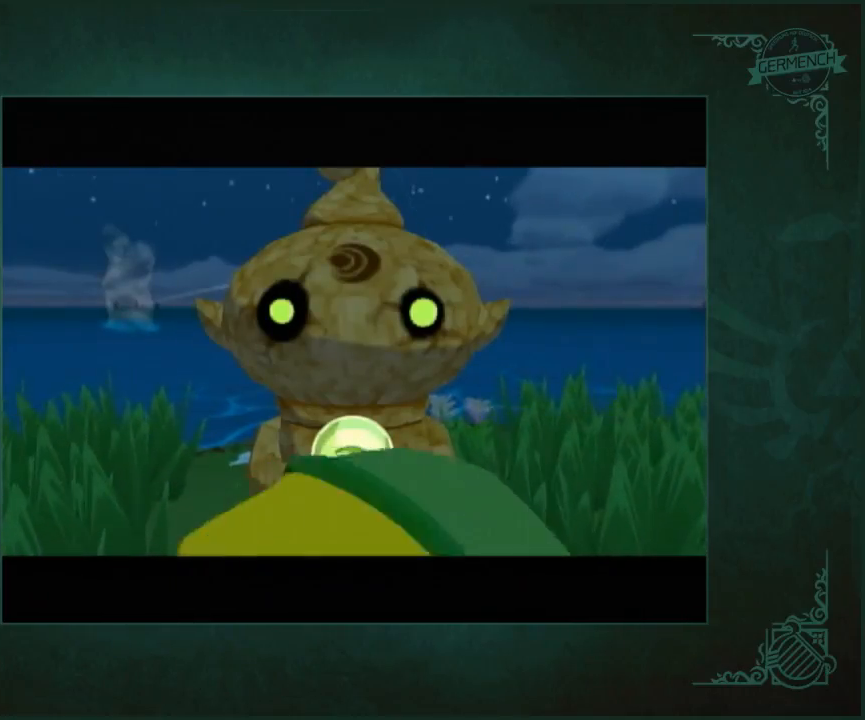
{"buttons": ["A", "B"], "left_stick": "center", "right_stick": "center", "button_events": [[17, "A", "up"], [83, "A", "down"], [150, "A", "up"], [217, "A", "down"], [283, "A", "up"], [383, "A", "down"]]}